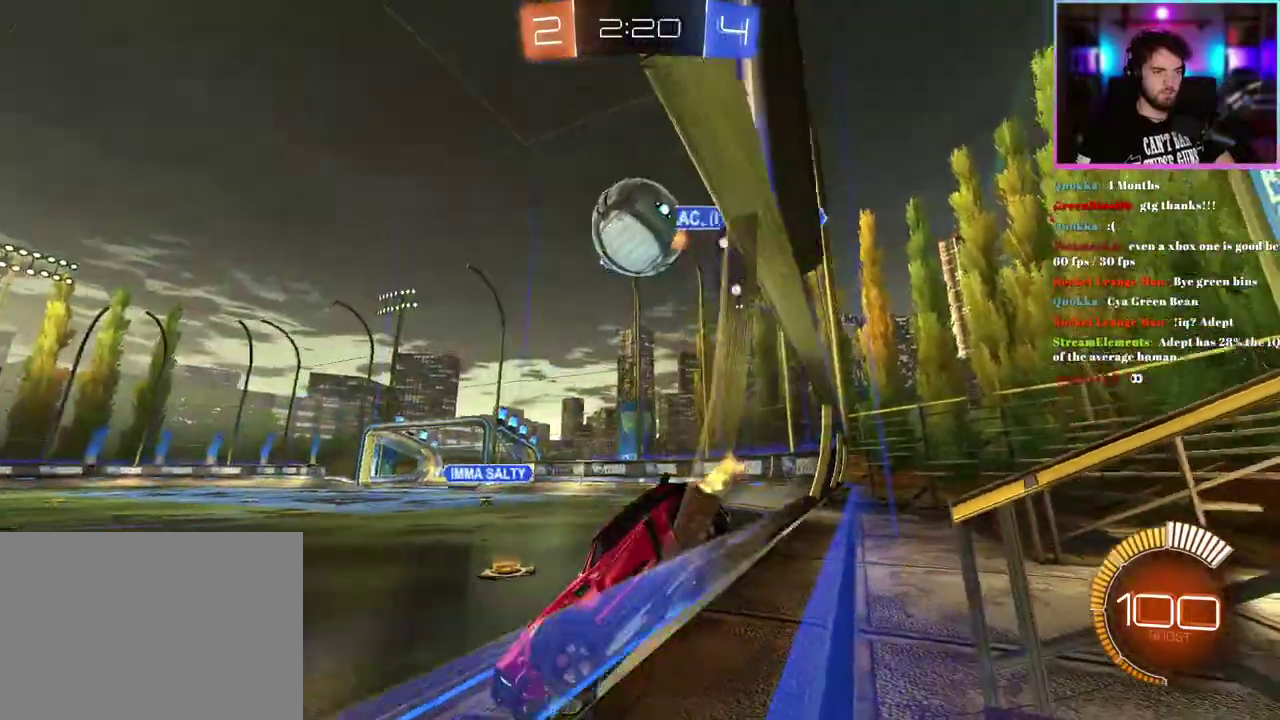
Gameplay with a controller (PlayStation layout); each line is a JSON object with the inputs held at the frame after it. "events" lists button and stick changes between this image and that frame as [ms after this image, input, new state], when the widget could be followed in between. This document gives stick clicks only as held states, not as events. Not read: right_stick.
{"buttons": ["R1", "R2"], "left_stick": "right", "events": [[83, "L2", "up"], [83, "R1", "down"], [117, "R2", "down"], [133, "R1", "up"], [317, "left_stick", "right"], [417, "R1", "down"]]}
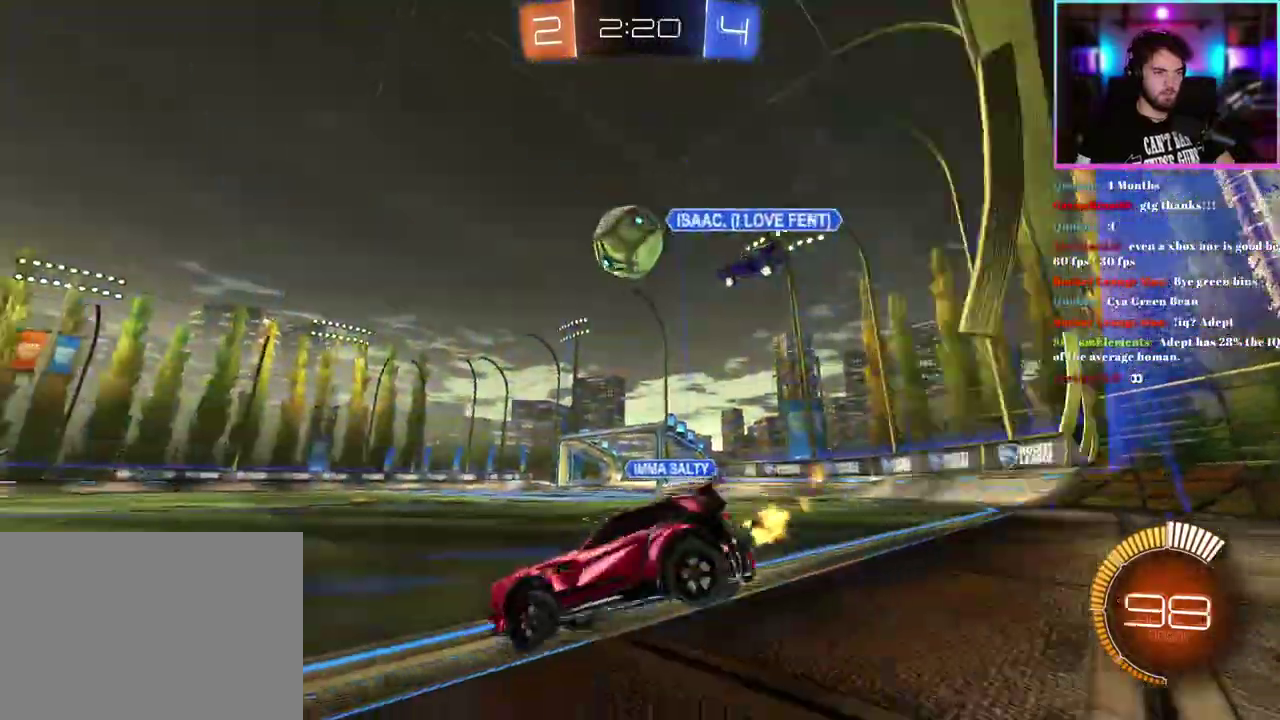
{"buttons": ["R1", "R2"], "left_stick": "down", "events": [[283, "left_stick", "center"], [467, "left_stick", "down"]]}
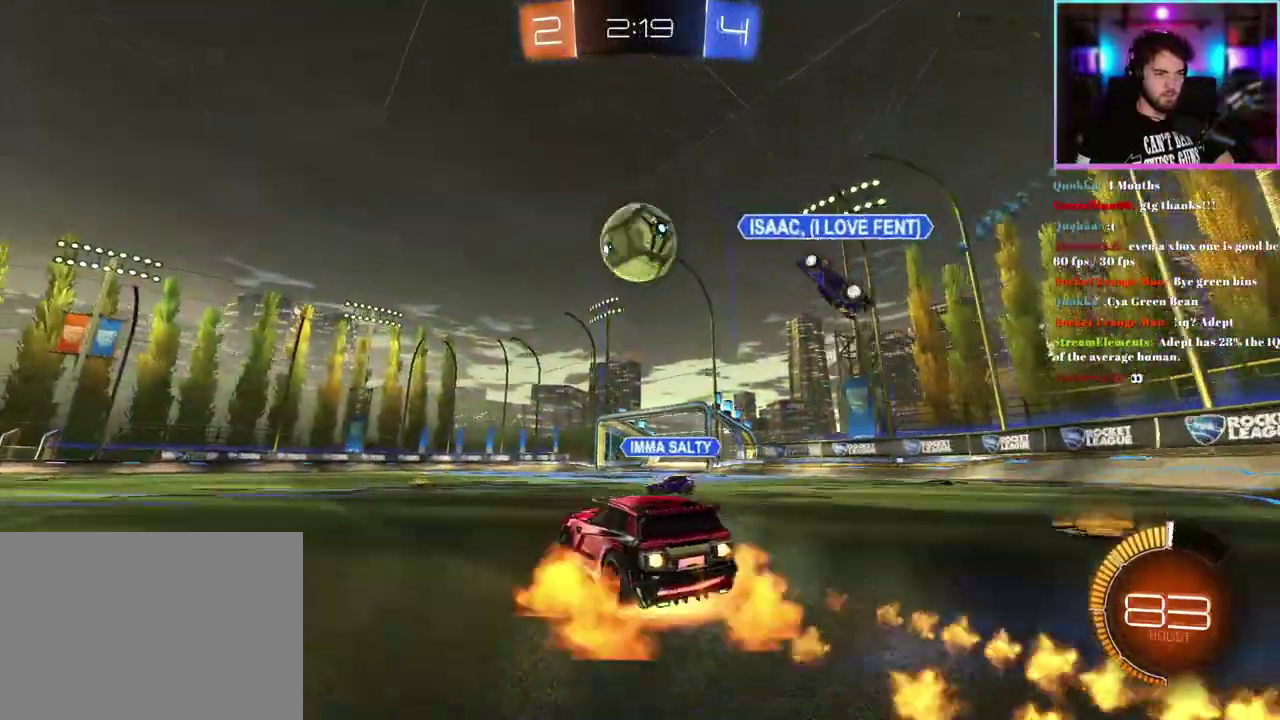
{"buttons": ["R1", "R2"], "left_stick": "up-right", "events": [[50, "L1", "down"], [100, "left_stick", "down-right"], [117, "L1", "up"], [217, "left_stick", "center"], [450, "left_stick", "up-right"]]}
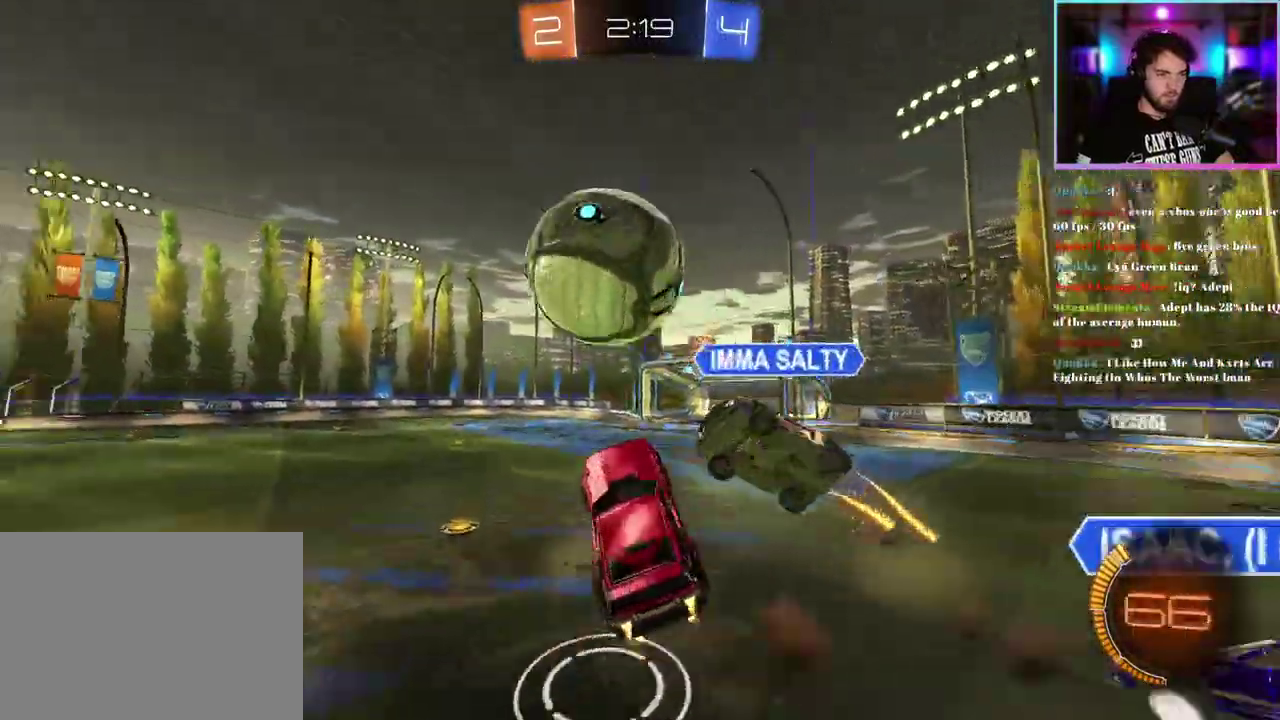
{"buttons": ["R2"], "left_stick": "left", "events": [[50, "left_stick", "center"], [83, "R1", "up"], [350, "left_stick", "left"]]}
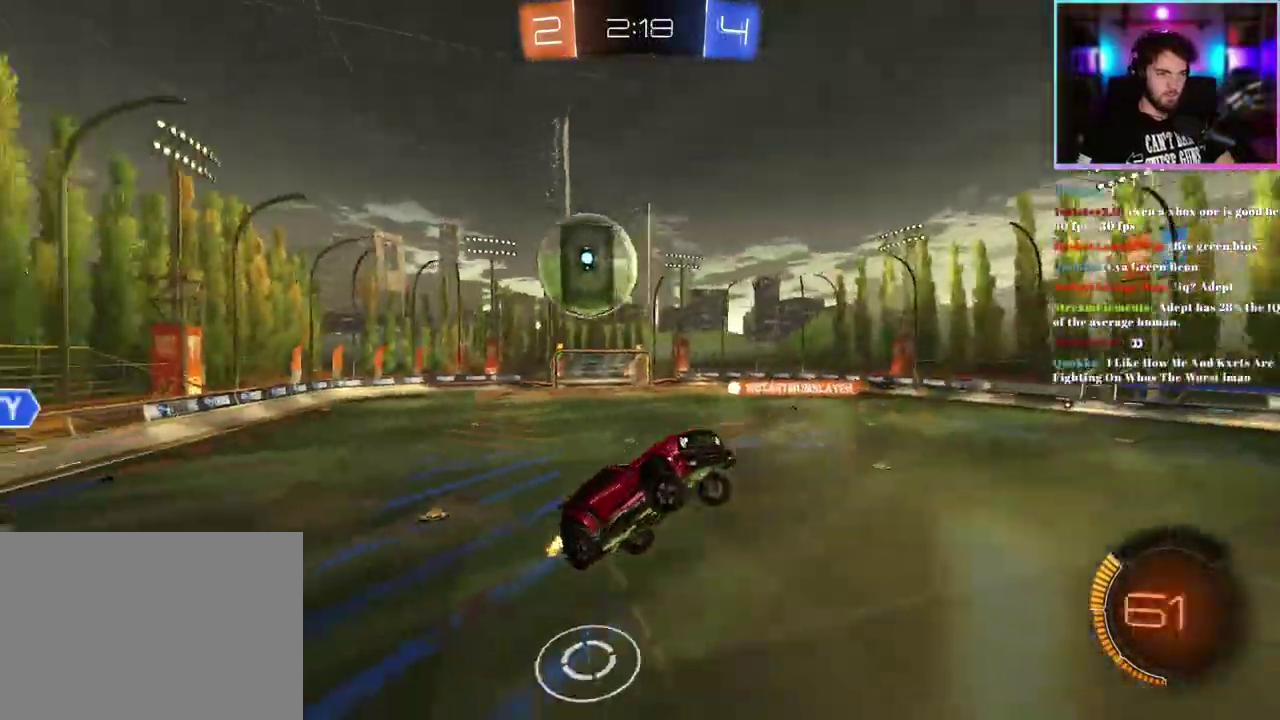
{"buttons": ["R2"], "left_stick": "right", "events": [[217, "left_stick", "center"], [300, "left_stick", "right"]]}
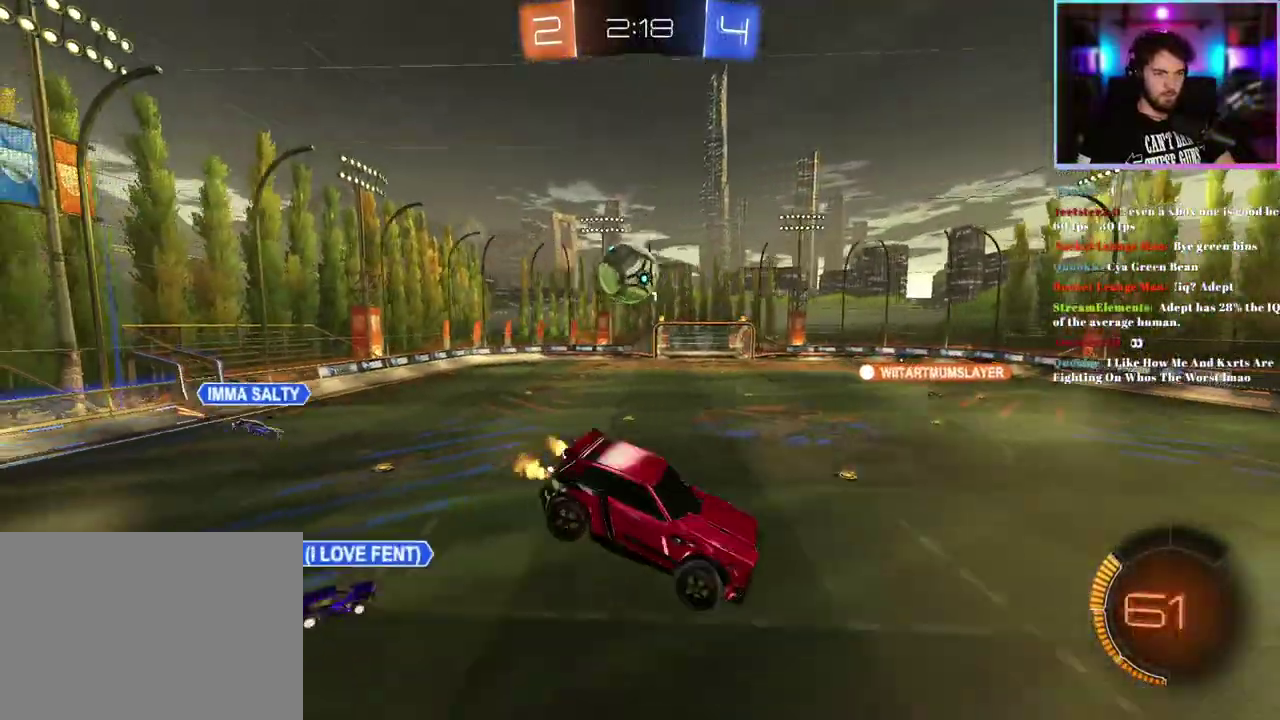
{"buttons": ["R2"], "left_stick": "center", "events": [[17, "left_stick", "center"], [200, "left_stick", "down-right"], [283, "left_stick", "center"], [317, "L1", "down"], [317, "TRIANGLE", "down"], [433, "TRIANGLE", "up"], [467, "L1", "up"]]}
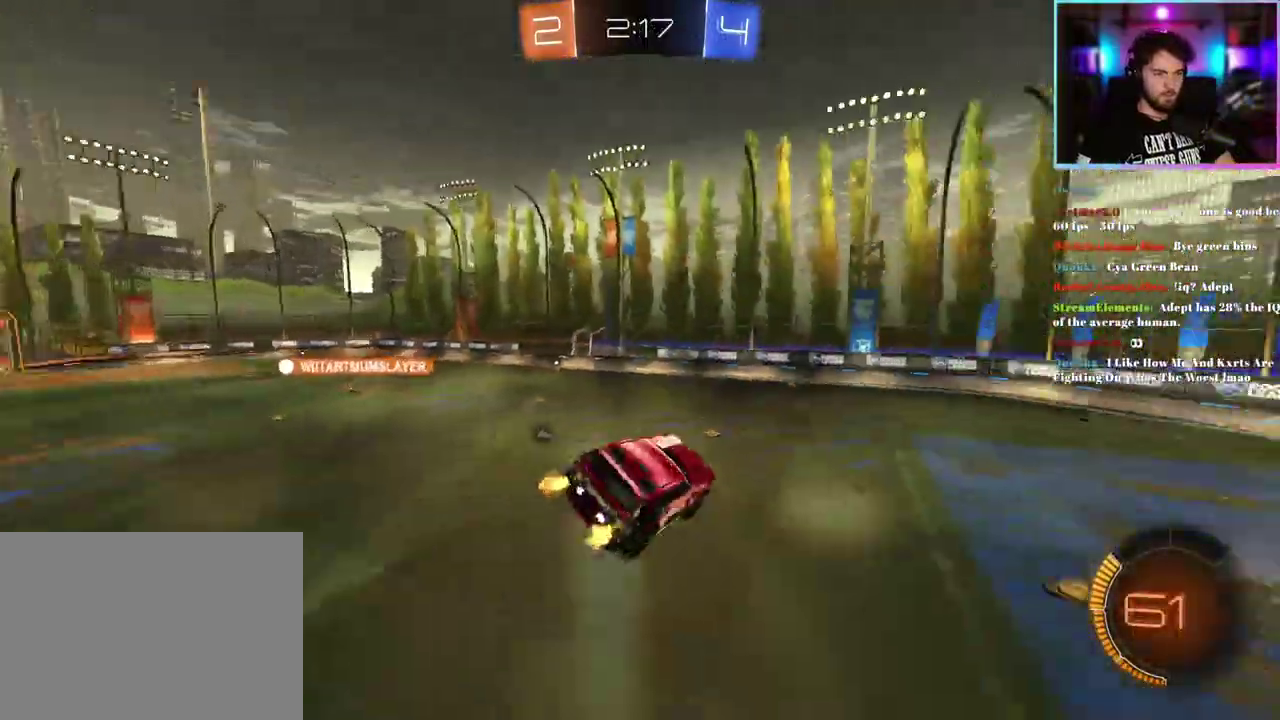
{"buttons": ["TRIANGLE", "R2"], "left_stick": "up-left", "events": [[500, "TRIANGLE", "down"], [500, "left_stick", "up-left"]]}
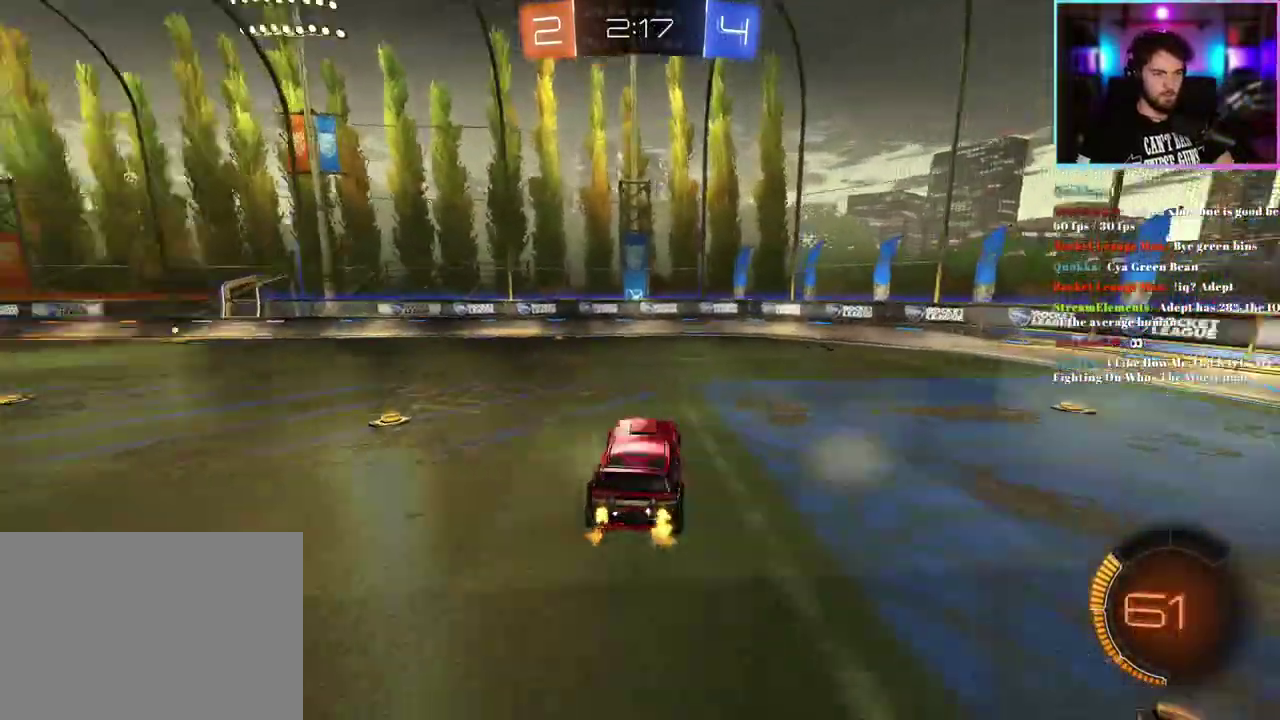
{"buttons": ["R1", "R2"], "left_stick": "up-left", "events": [[83, "TRIANGLE", "up"], [400, "R1", "down"]]}
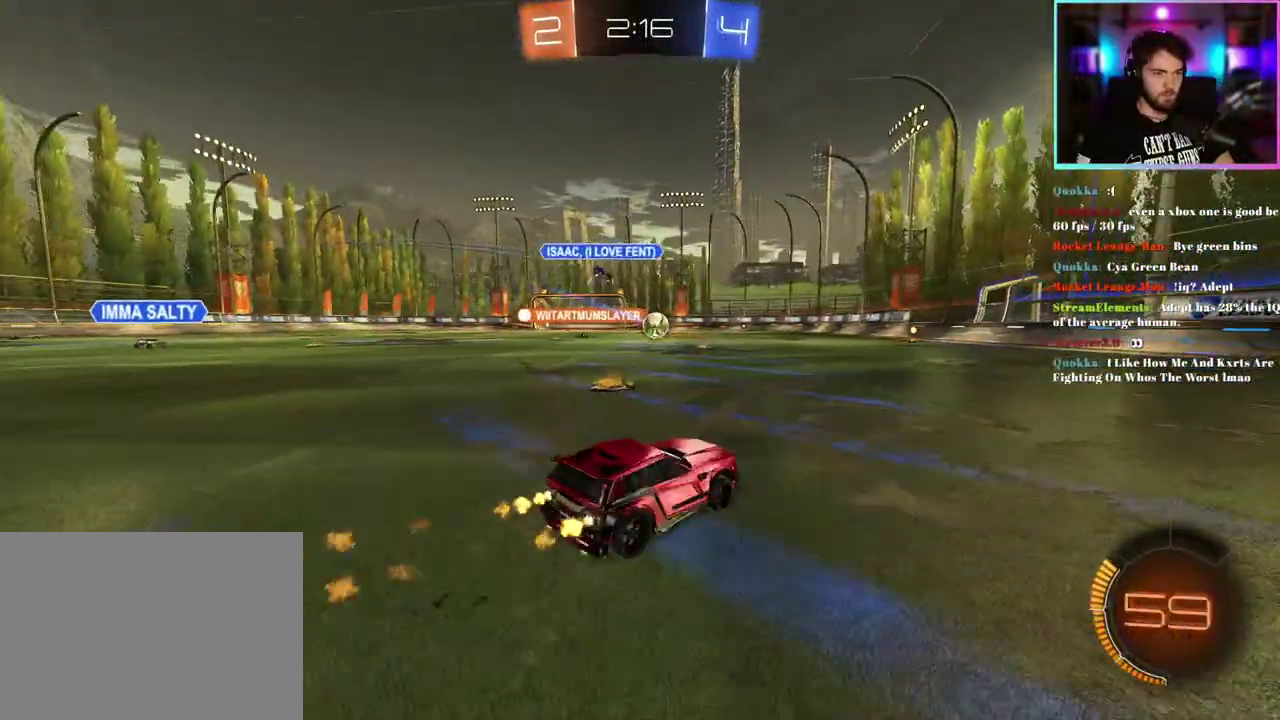
{"buttons": ["R1", "R2"], "left_stick": "right", "events": [[233, "left_stick", "center"], [317, "left_stick", "right"], [367, "left_stick", "down-right"], [433, "left_stick", "right"]]}
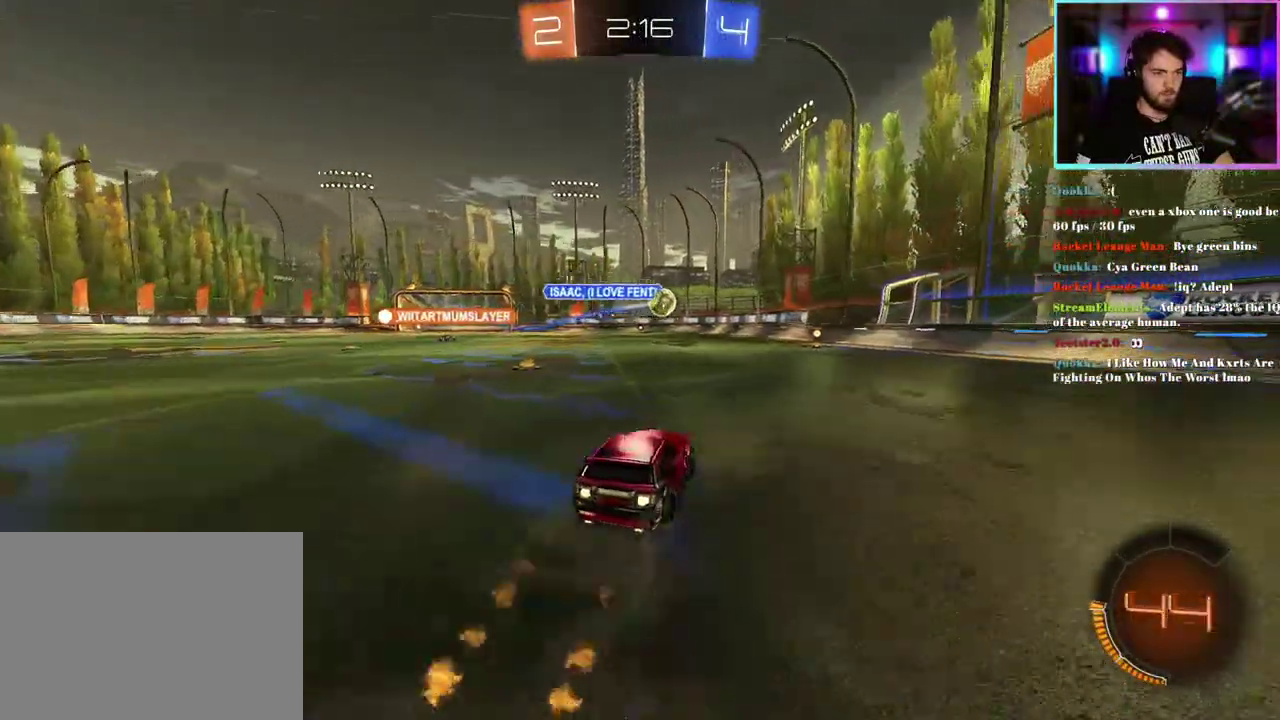
{"buttons": ["R1", "R2"], "left_stick": "center", "events": [[33, "left_stick", "center"]]}
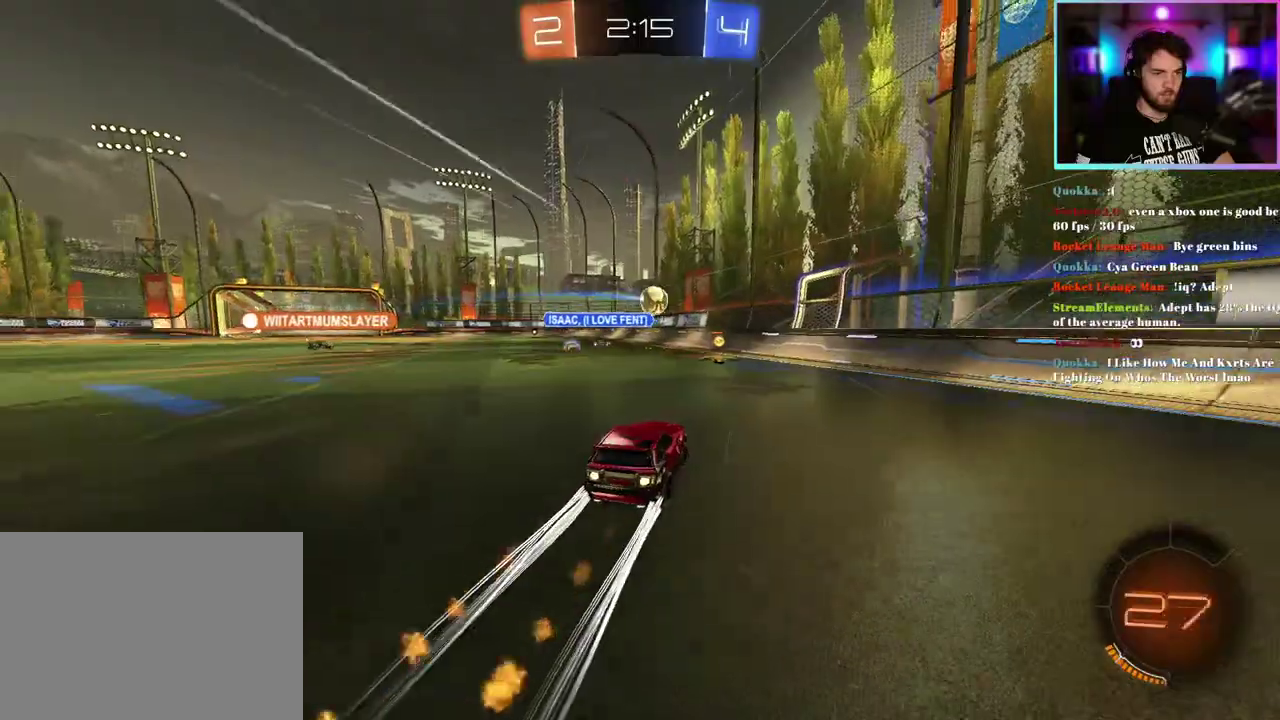
{"buttons": ["R2"], "left_stick": "up-left", "events": [[33, "R1", "up"], [200, "left_stick", "up-left"], [317, "left_stick", "center"], [433, "left_stick", "up-left"]]}
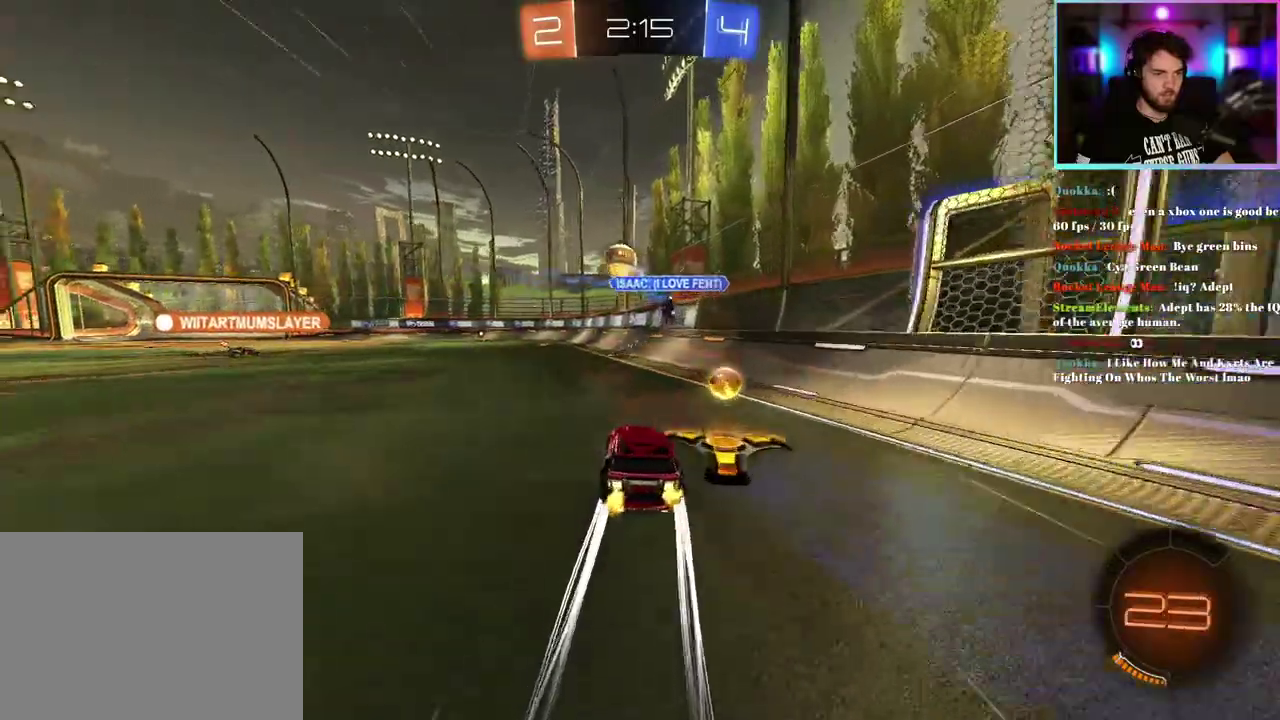
{"buttons": ["R2"], "left_stick": "center", "events": [[200, "left_stick", "center"]]}
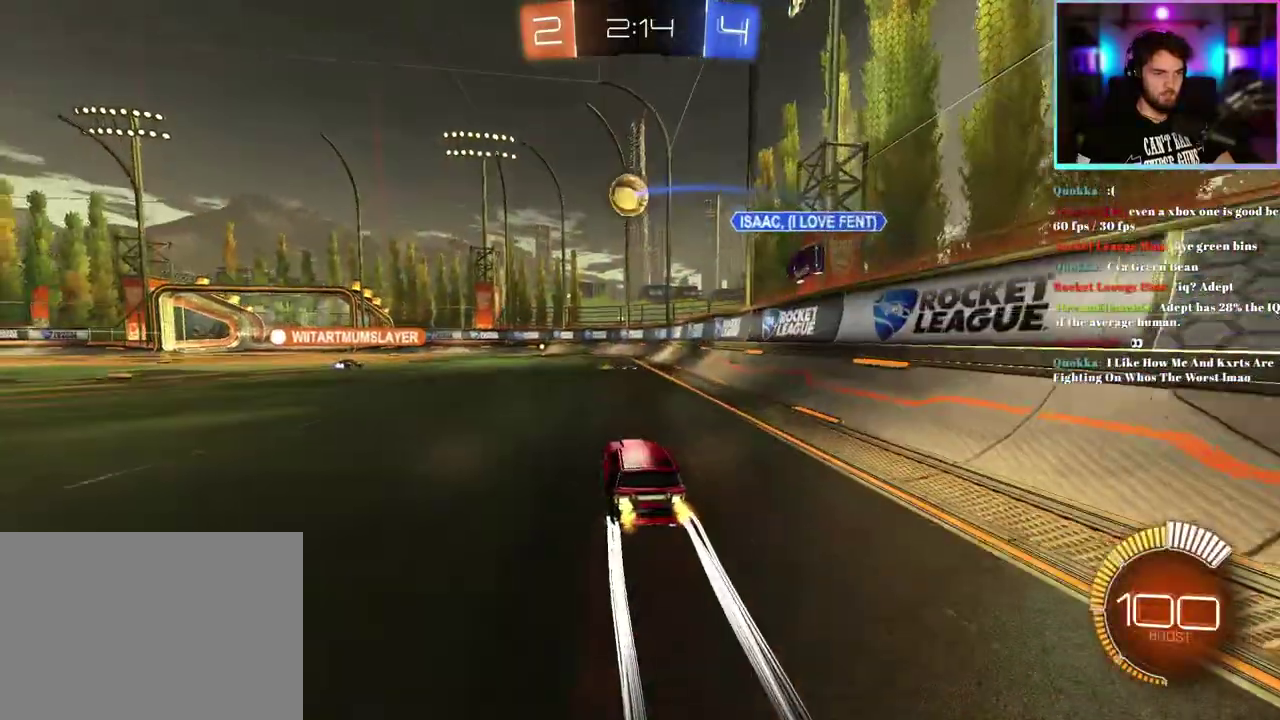
{"buttons": ["R2"], "left_stick": "left", "events": [[83, "left_stick", "left"], [217, "TRIANGLE", "down"], [317, "TRIANGLE", "up"]]}
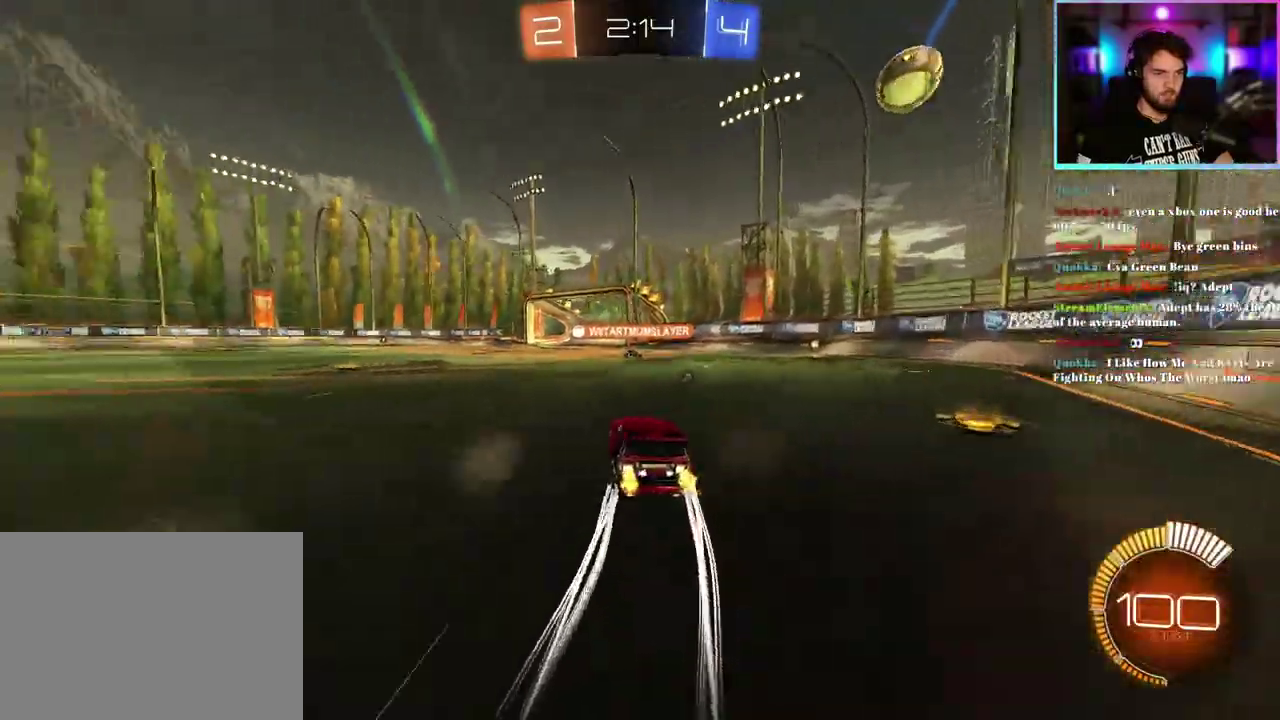
{"buttons": ["R2"], "left_stick": "right", "events": [[150, "left_stick", "up-left"], [417, "left_stick", "center"], [483, "left_stick", "right"]]}
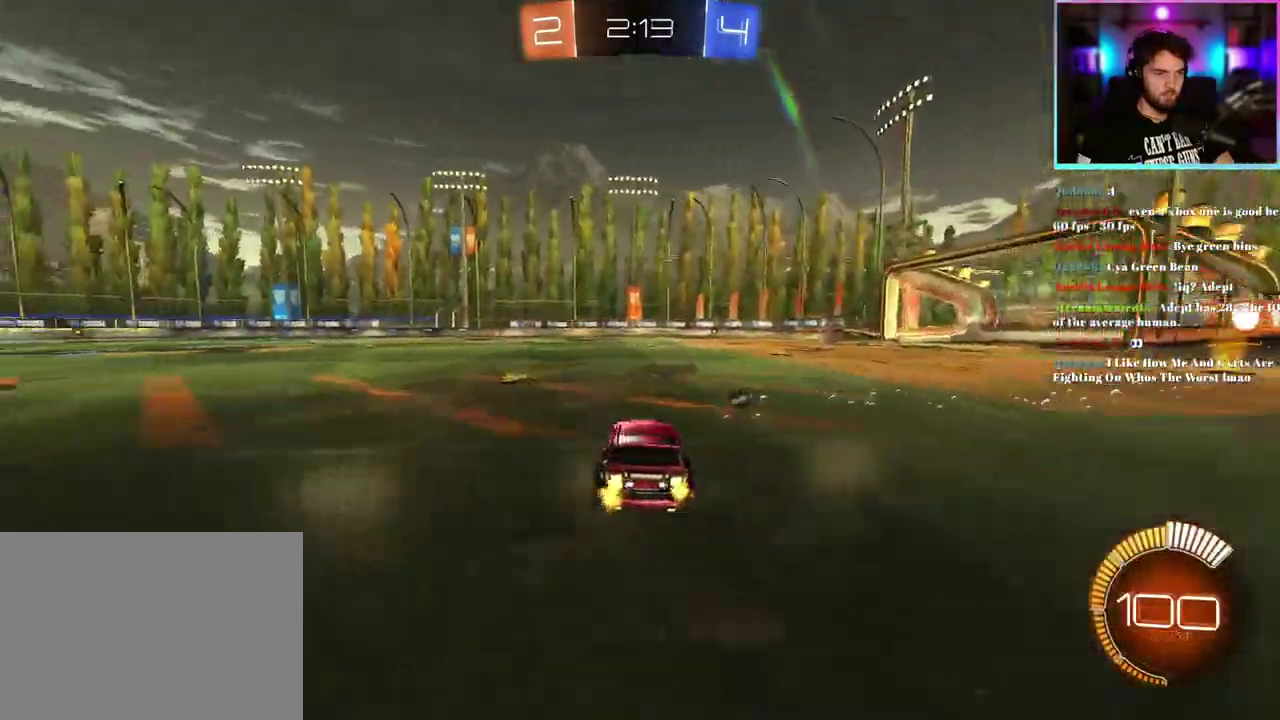
{"buttons": ["R2"], "left_stick": "center", "events": [[50, "TRIANGLE", "down"], [117, "left_stick", "center"], [167, "TRIANGLE", "up"], [300, "left_stick", "right"], [450, "left_stick", "center"]]}
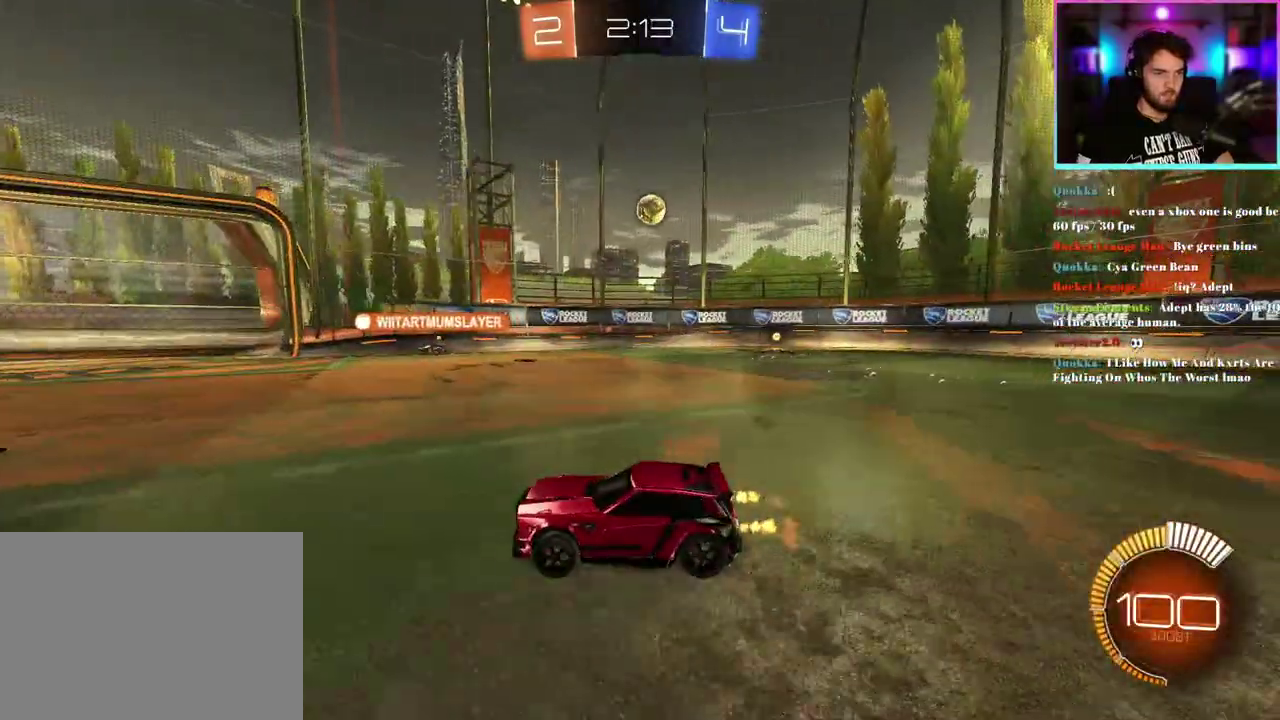
{"buttons": ["R2"], "left_stick": "center", "events": [[300, "left_stick", "left"], [450, "left_stick", "center"]]}
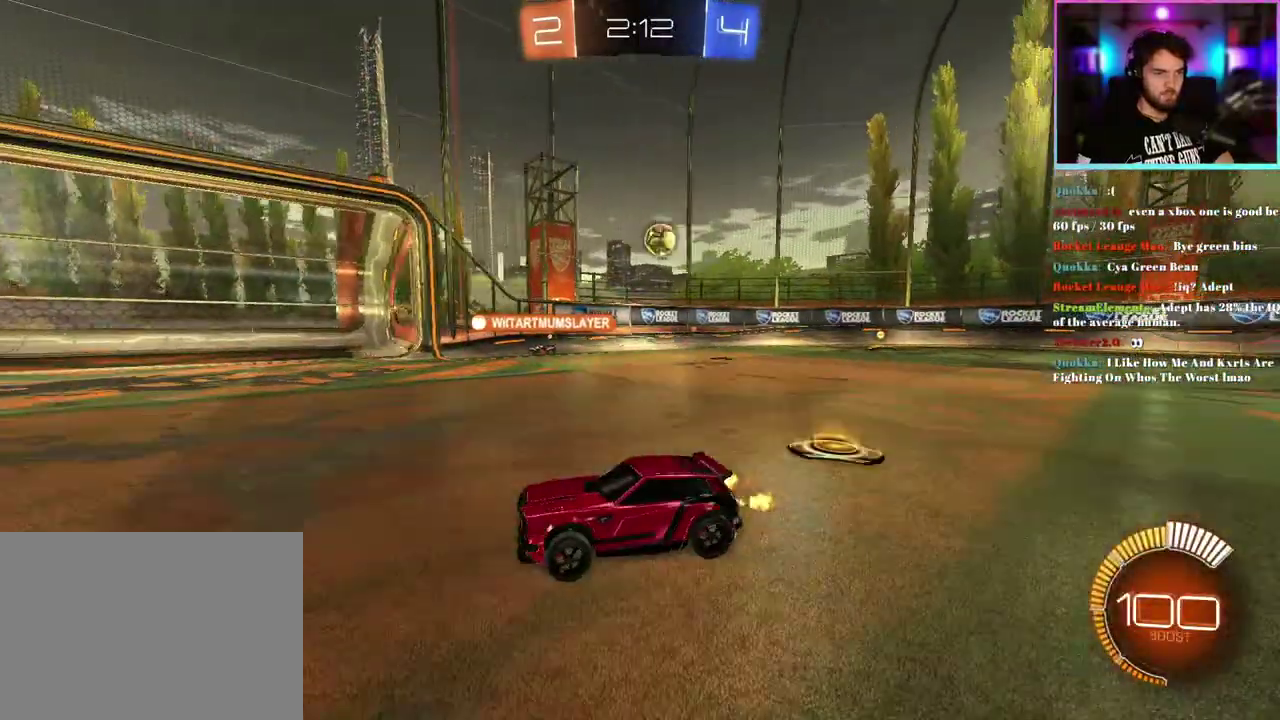
{"buttons": ["R2"], "left_stick": "right", "events": [[300, "left_stick", "right"]]}
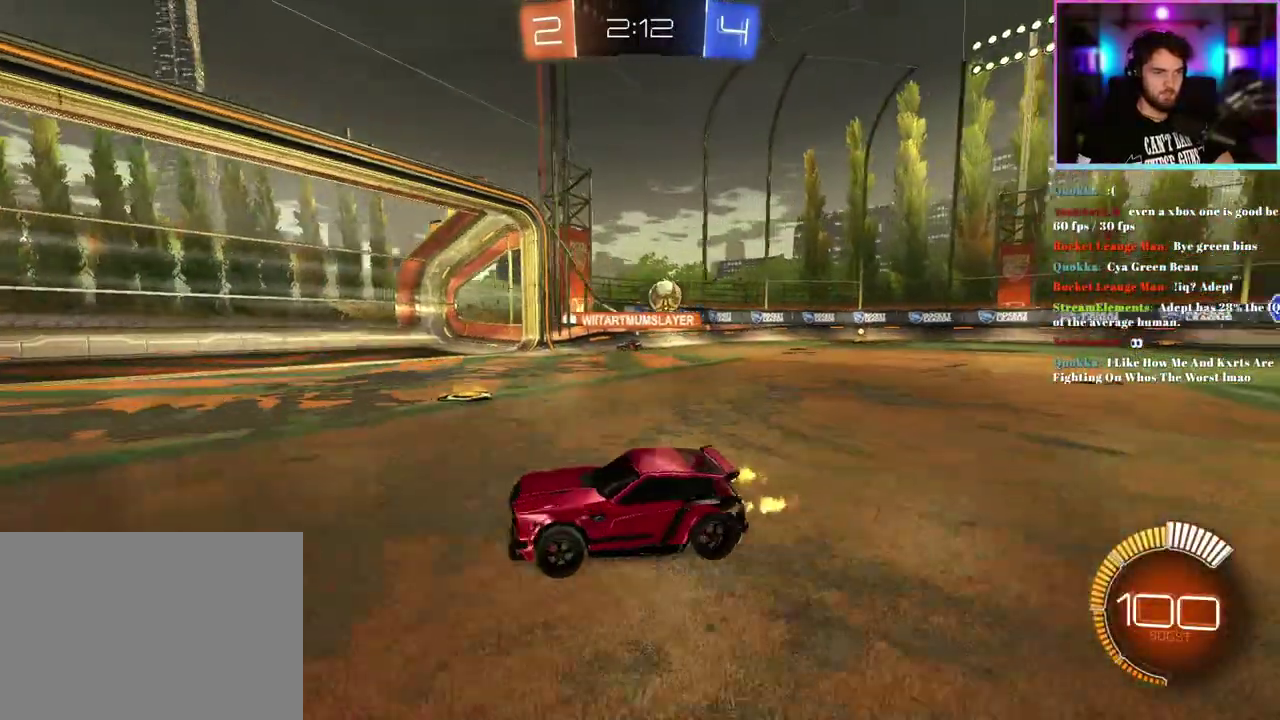
{"buttons": ["SQUARE", "R2"], "left_stick": "down-right", "events": [[300, "left_stick", "down-right"], [367, "left_stick", "center"], [450, "left_stick", "down-right"], [500, "SQUARE", "down"]]}
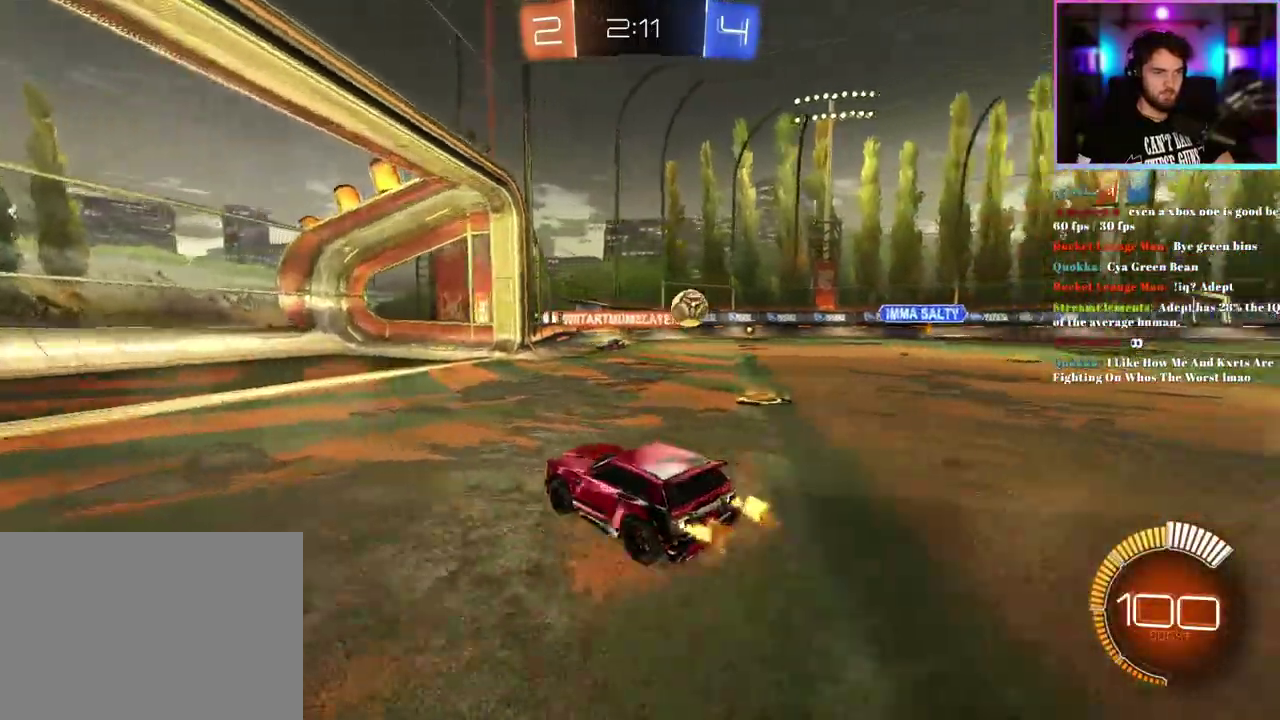
{"buttons": ["R2"], "left_stick": "down-right", "events": [[100, "SQUARE", "up"], [183, "left_stick", "center"], [483, "left_stick", "down-right"]]}
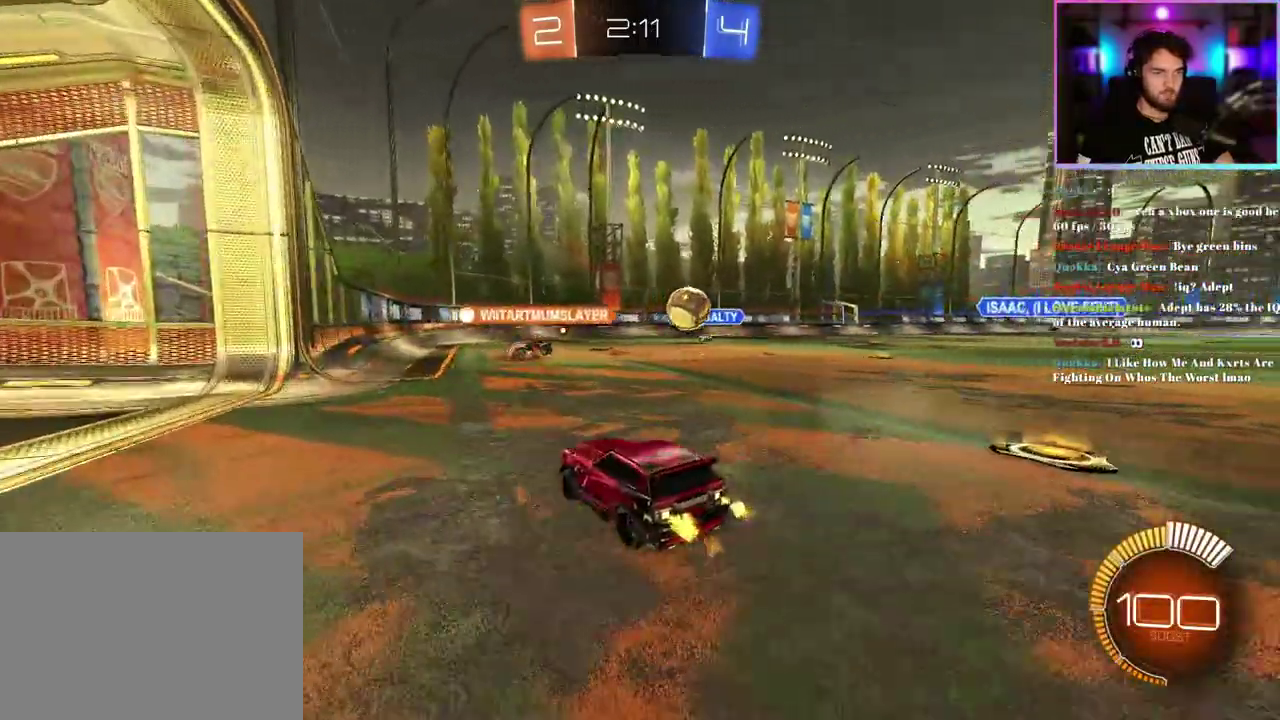
{"buttons": ["R2"], "left_stick": "down-right", "events": []}
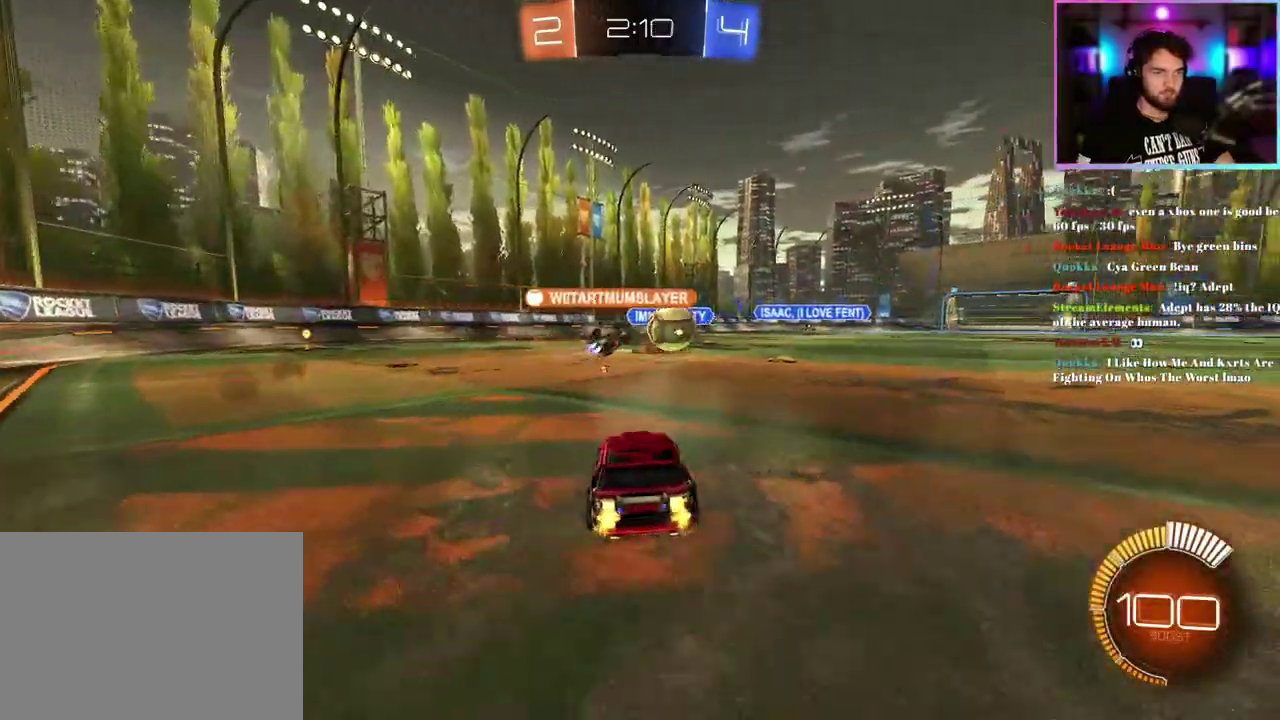
{"buttons": ["R2"], "left_stick": "down-right", "events": [[417, "SQUARE", "down"], [500, "SQUARE", "up"]]}
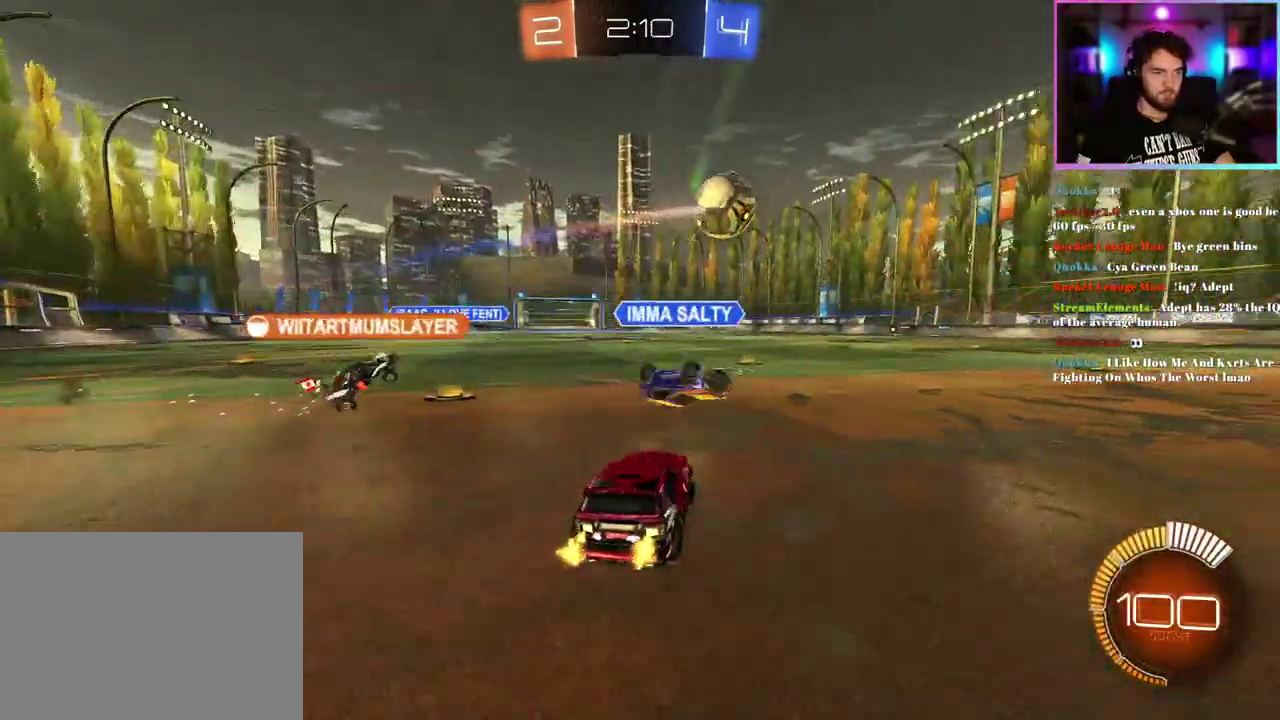
{"buttons": ["R1", "R2"], "left_stick": "center", "events": [[83, "R1", "down"], [150, "left_stick", "center"], [200, "left_stick", "up-left"], [317, "left_stick", "center"]]}
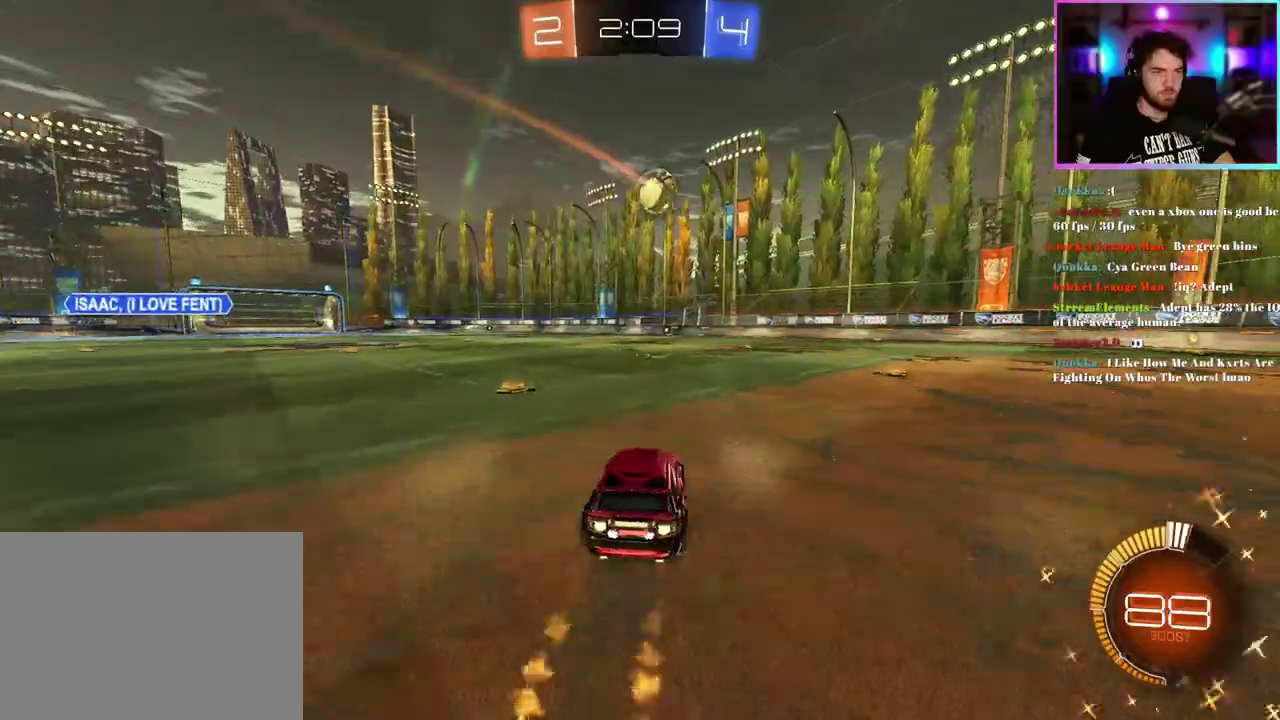
{"buttons": ["R1", "R2"], "left_stick": "center", "events": [[183, "left_stick", "up-left"], [267, "left_stick", "center"]]}
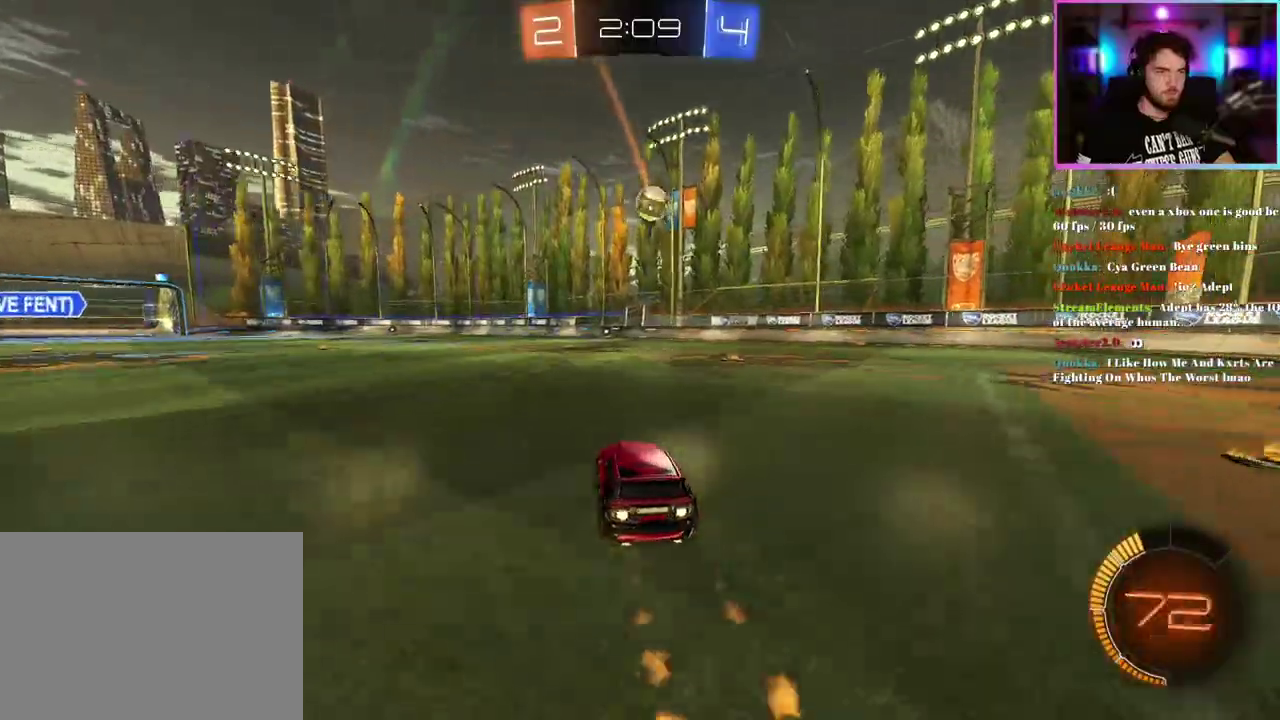
{"buttons": ["R2"], "left_stick": "center", "events": [[283, "R1", "up"]]}
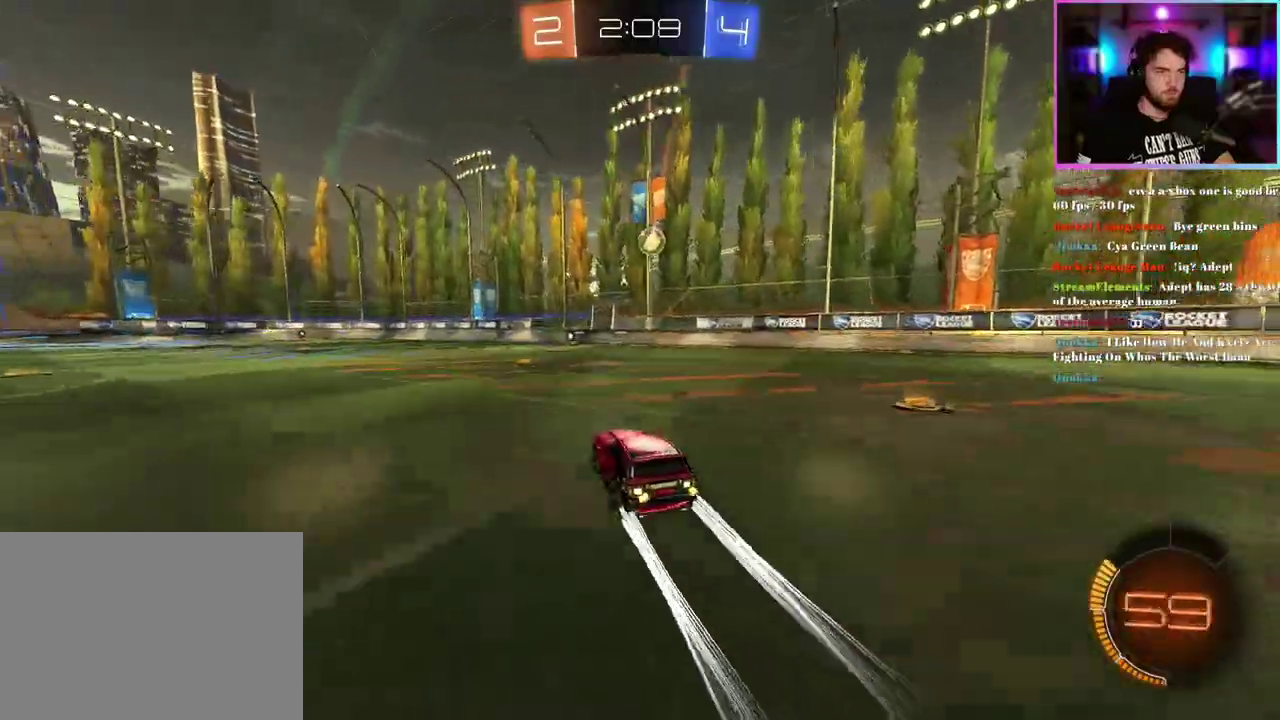
{"buttons": ["R2"], "left_stick": "center", "events": []}
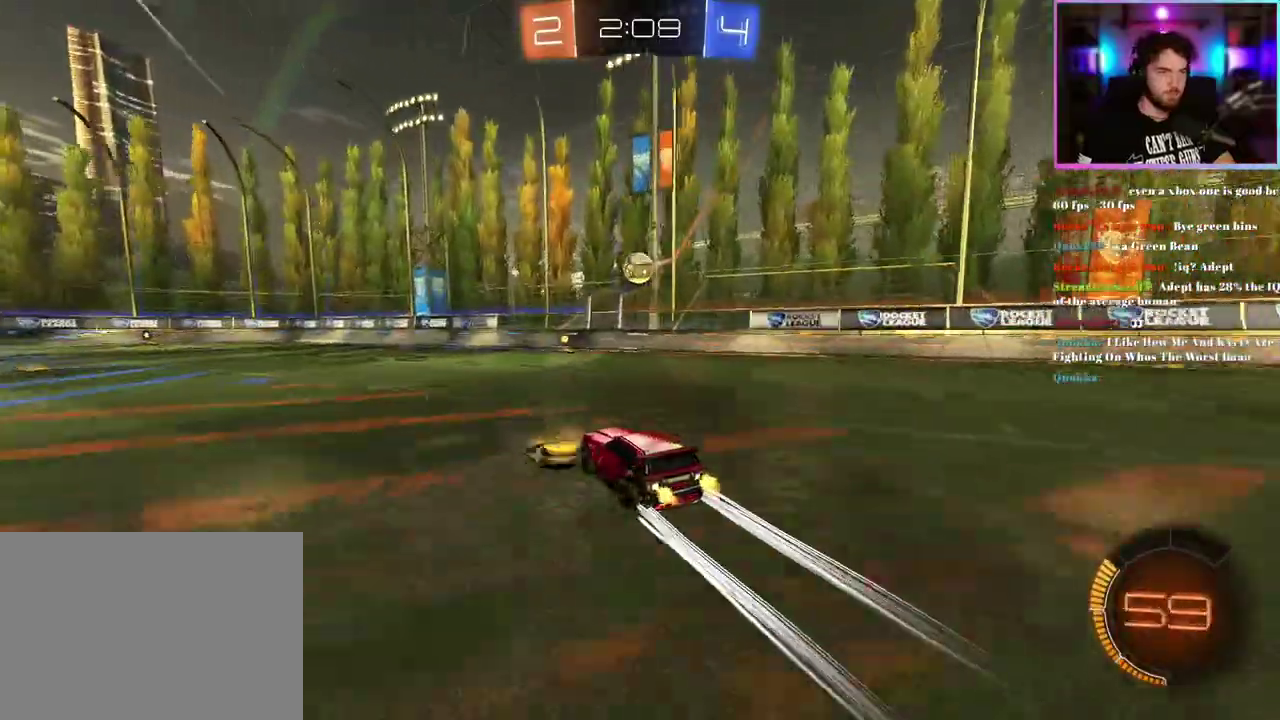
{"buttons": ["R2"], "left_stick": "center", "events": []}
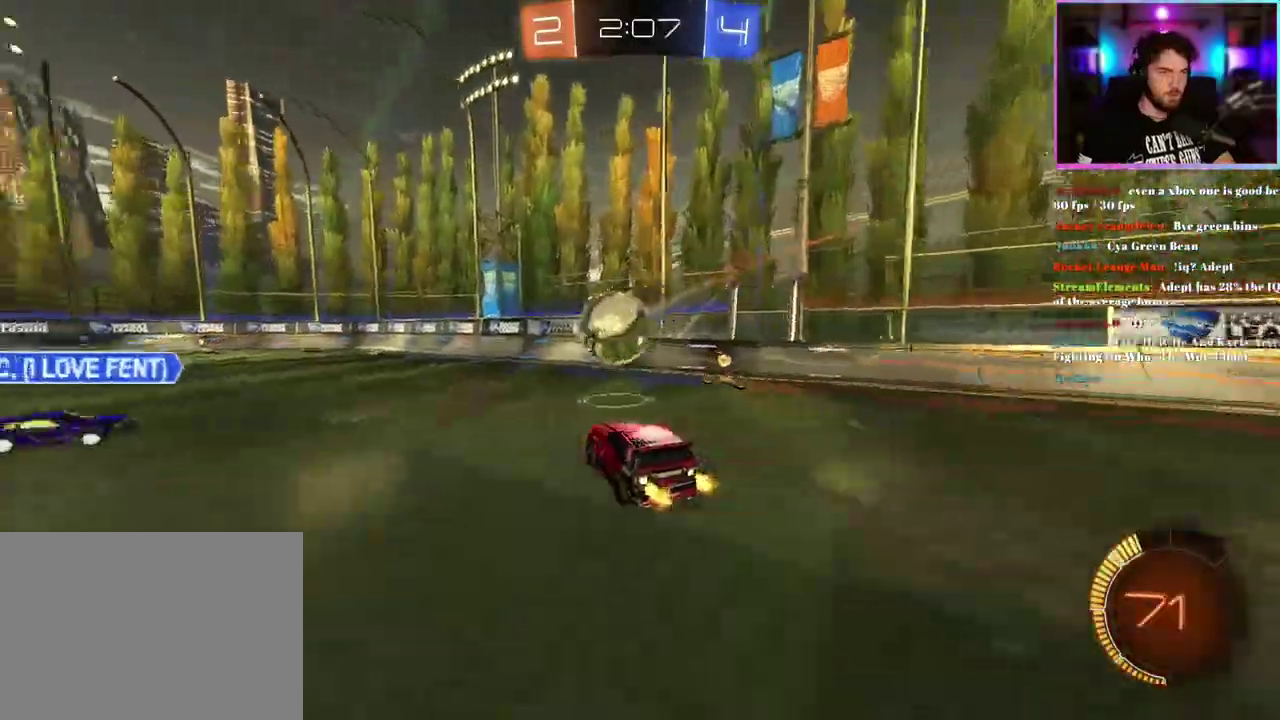
{"buttons": ["L1", "R2"], "left_stick": "down-left", "events": [[117, "R1", "down"], [133, "L1", "down"], [133, "left_stick", "up-left"], [200, "left_stick", "down-left"], [300, "R1", "up"]]}
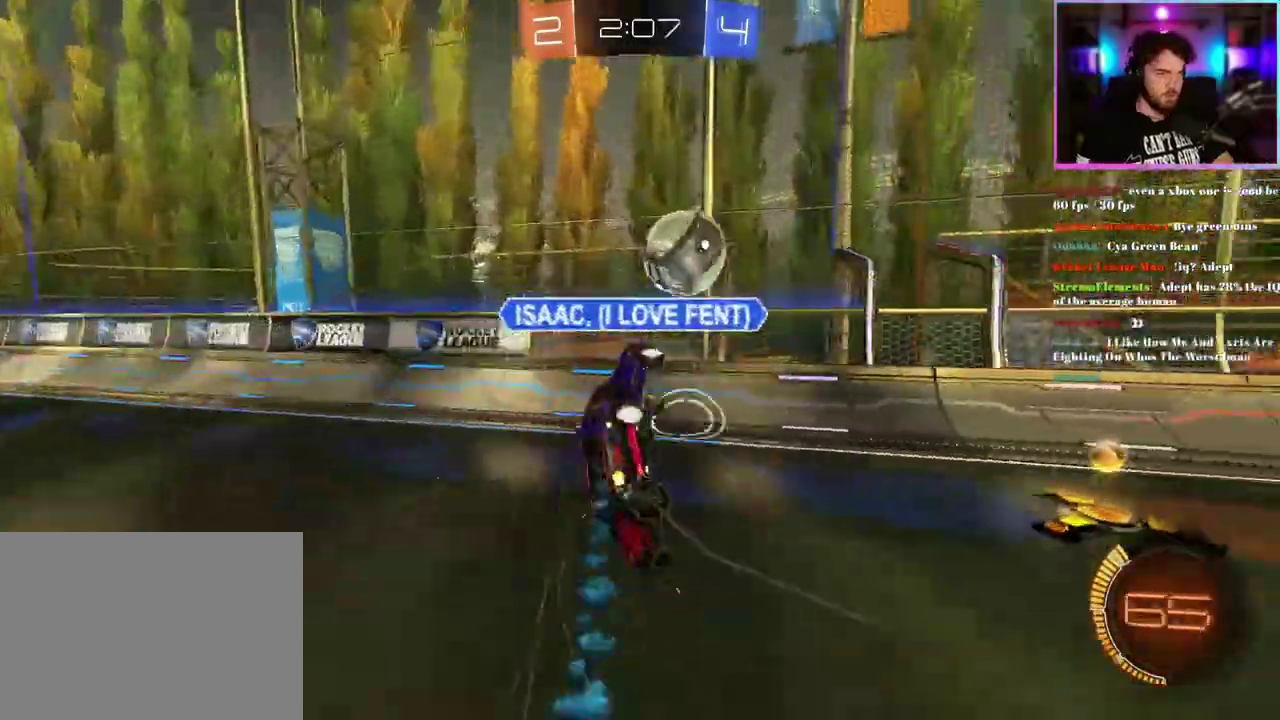
{"buttons": ["L1", "R2"], "left_stick": "up-left", "events": [[233, "left_stick", "left"], [367, "left_stick", "up-left"]]}